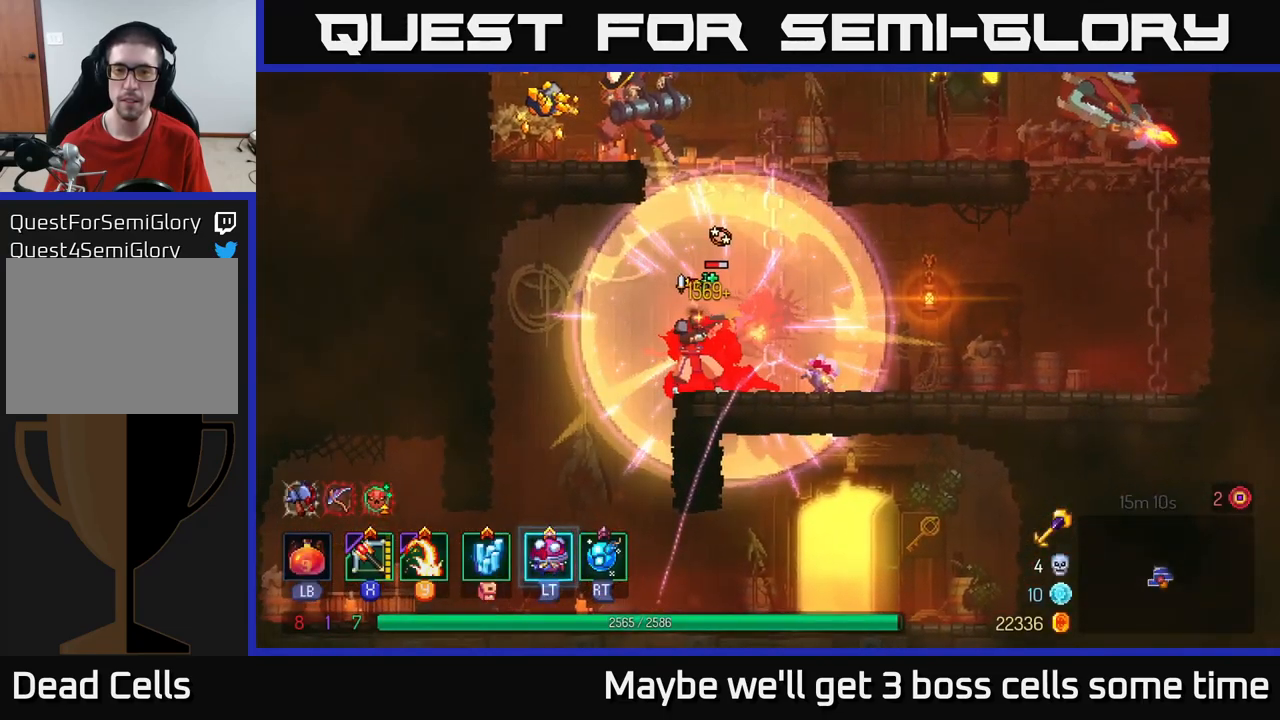
Gameplay with a controller (Xbox layout); each line is a JSON object with the inputs held at the frame after it. "events" lists button and stick changes between this image and that frame as [ms after this image, input, new state], when the widget could be followed in between.
{"buttons": [], "left_stick": "left", "right_stick": "center", "events": [[16, "left_stick", "right"], [166, "Y", "down"], [233, "Y", "up"], [416, "left_stick", "left"]]}
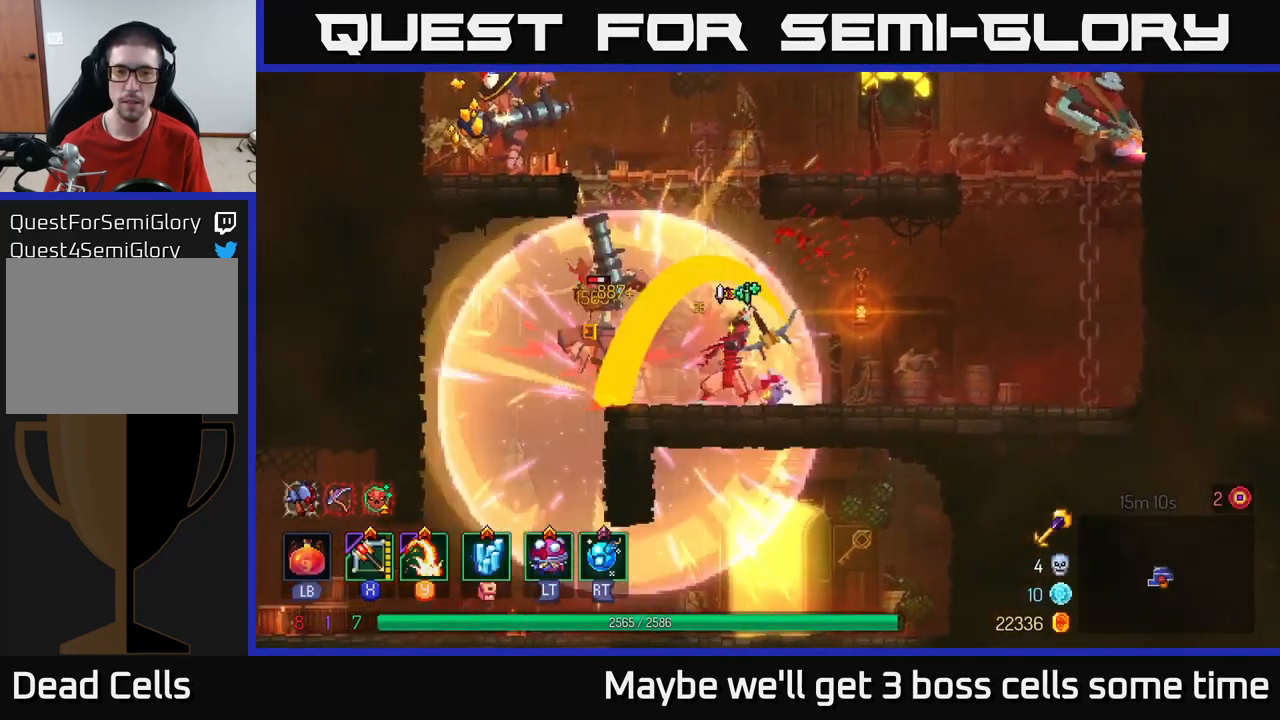
{"buttons": ["A"], "left_stick": "center", "right_stick": "center", "events": [[283, "left_stick", "center"], [466, "A", "down"]]}
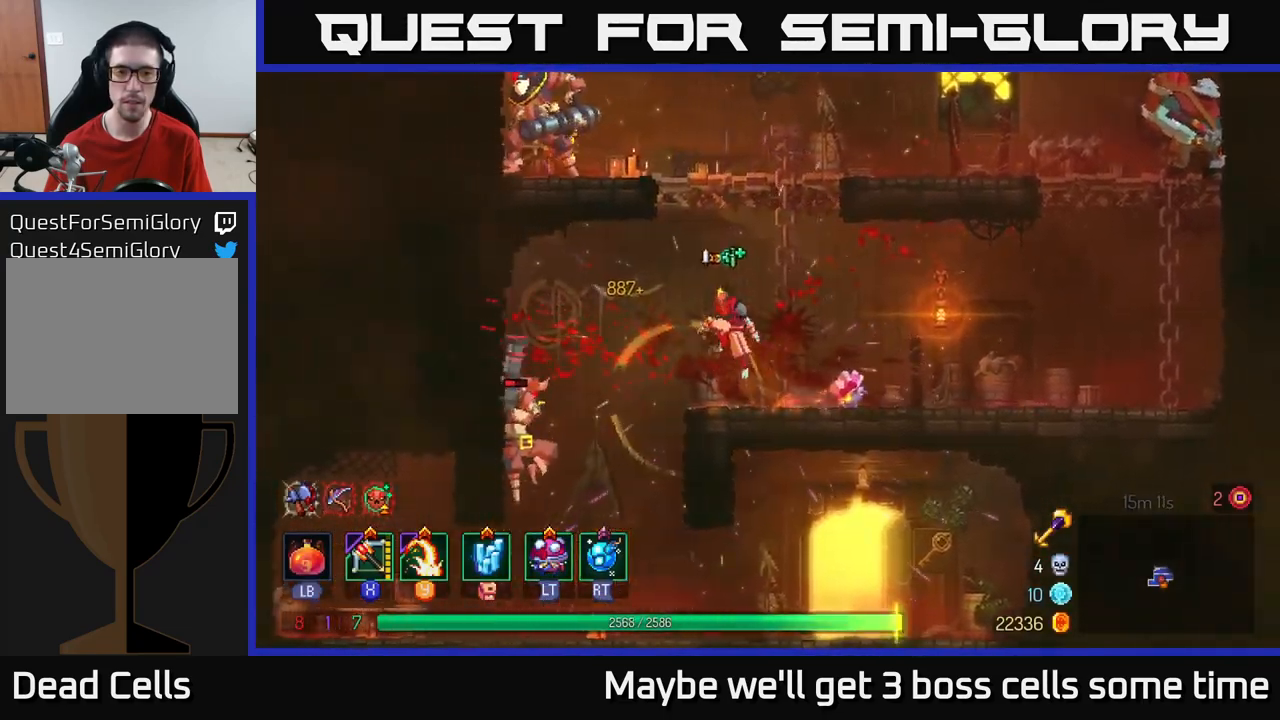
{"buttons": [], "left_stick": "left", "right_stick": "center", "events": [[83, "A", "up"], [133, "A", "down"], [300, "left_stick", "left"], [333, "A", "up"], [350, "X", "down"], [466, "X", "up"]]}
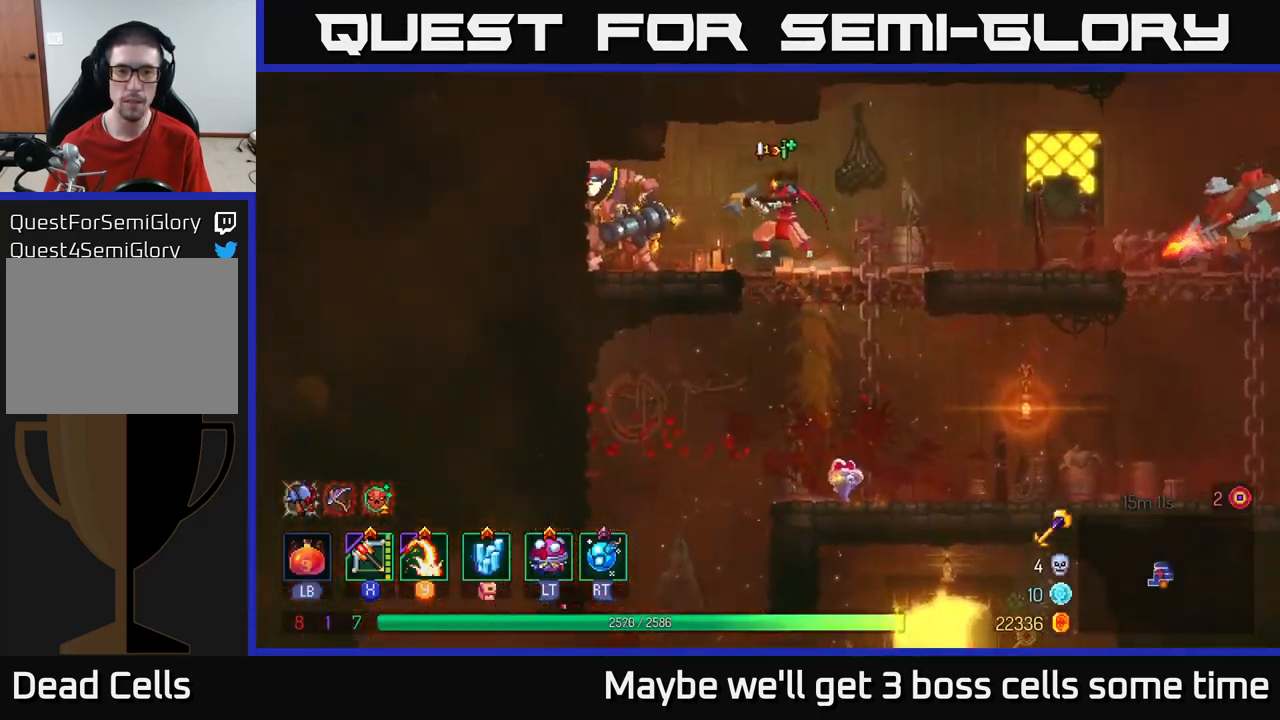
{"buttons": [], "left_stick": "left", "right_stick": "center", "events": []}
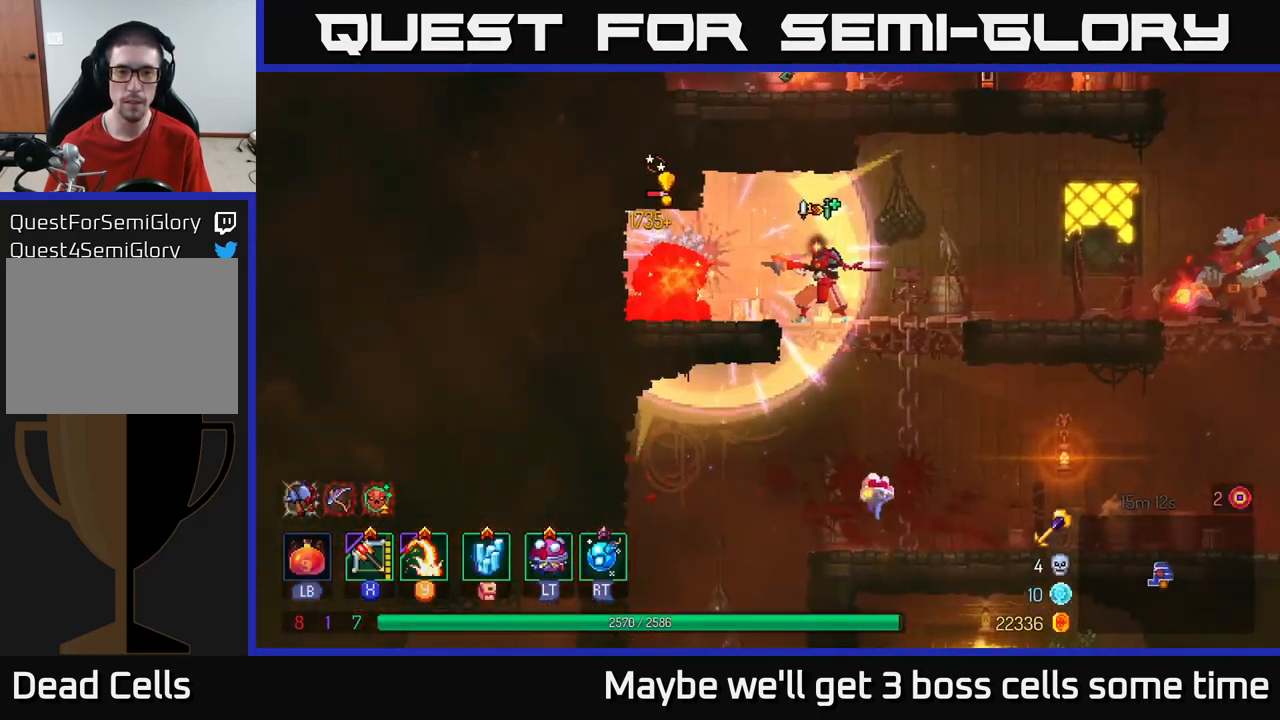
{"buttons": [], "left_stick": "left", "right_stick": "center", "events": [[150, "Y", "down"], [233, "Y", "up"]]}
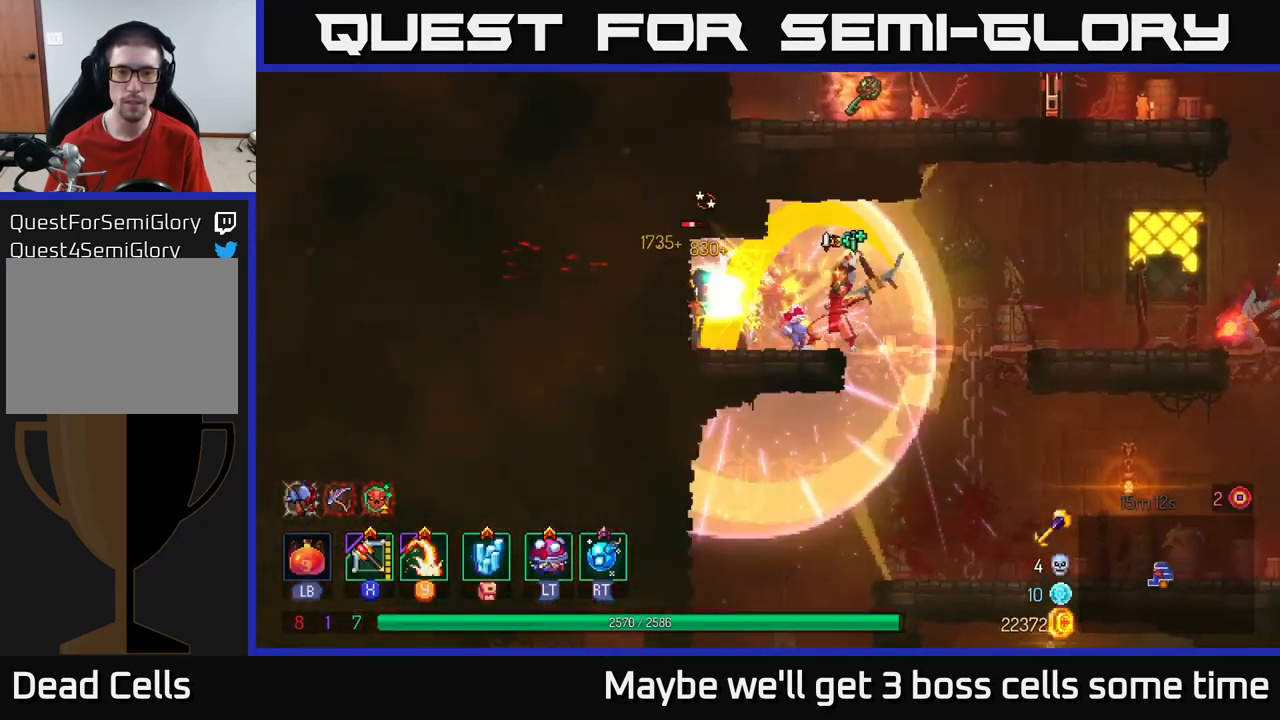
{"buttons": [], "left_stick": "right", "right_stick": "center", "events": [[266, "left_stick", "right"]]}
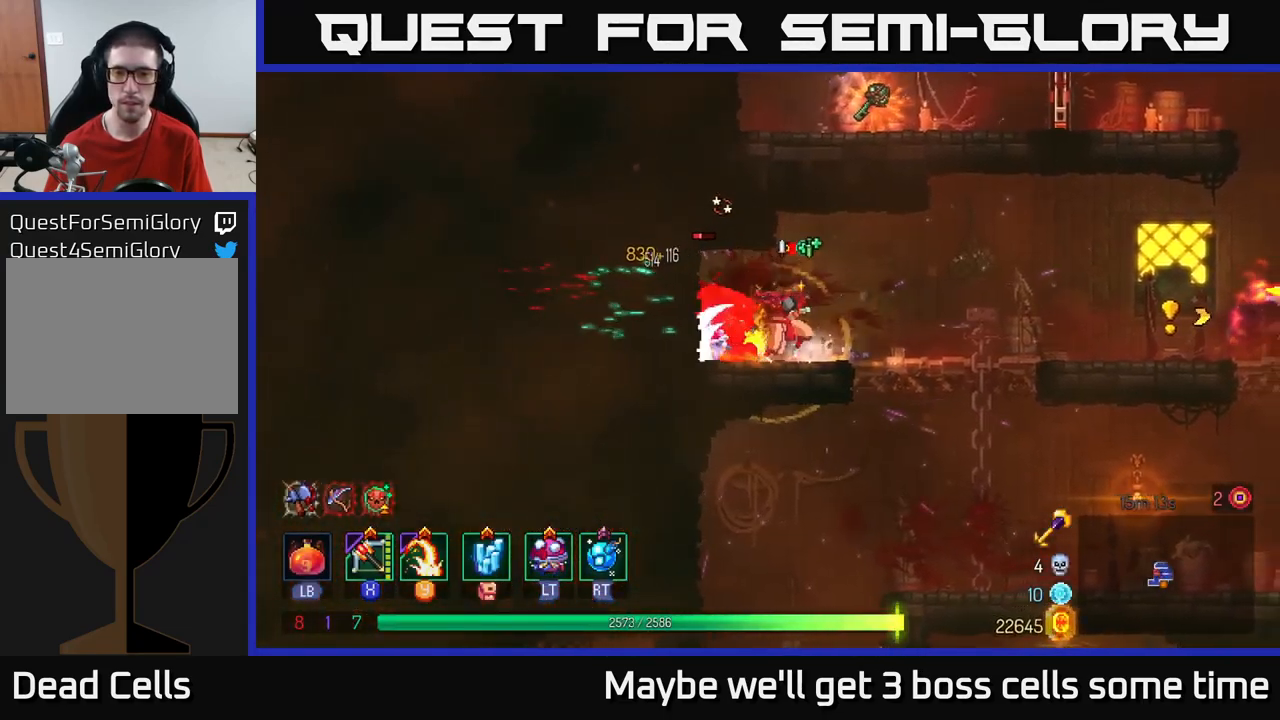
{"buttons": ["A"], "left_stick": "right", "right_stick": "center", "events": [[316, "A", "down"], [433, "A", "up"], [466, "A", "down"]]}
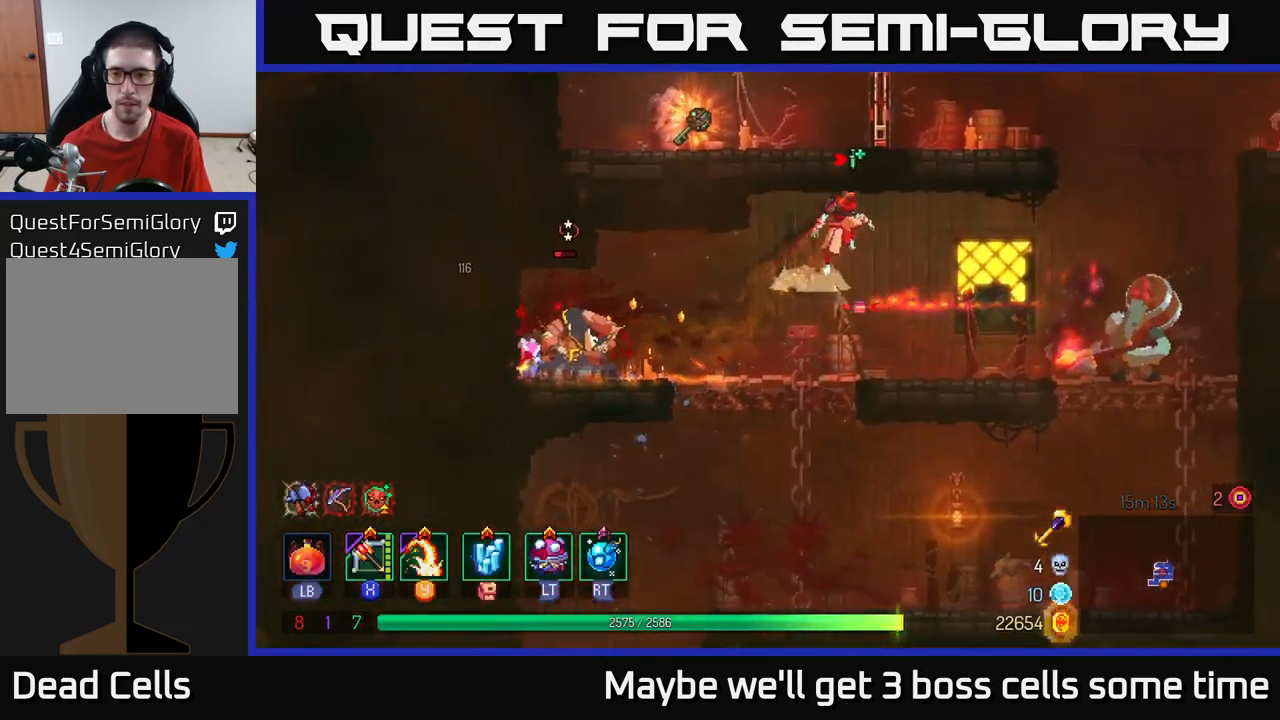
{"buttons": ["B"], "left_stick": "right", "right_stick": "center", "events": [[83, "A", "up"], [416, "B", "down"]]}
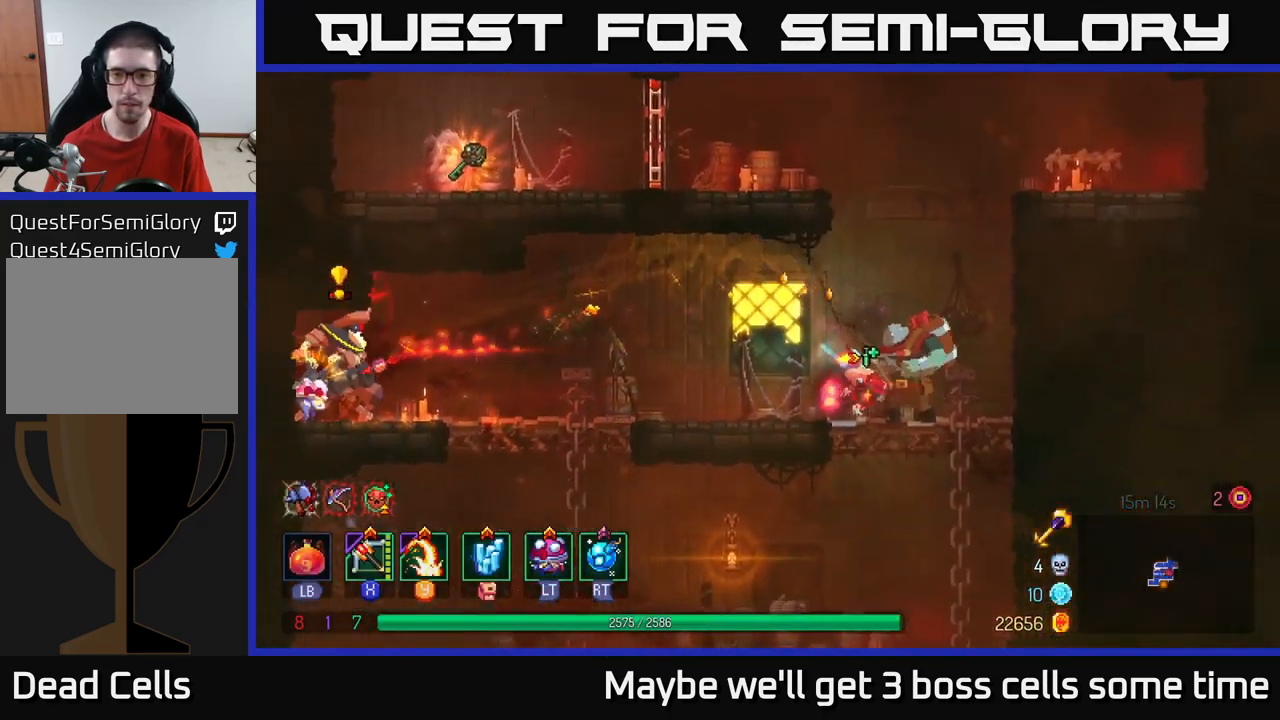
{"buttons": [], "left_stick": "left", "right_stick": "center", "events": [[66, "B", "up"], [199, "X", "down"], [232, "left_stick", "left"], [266, "X", "up"]]}
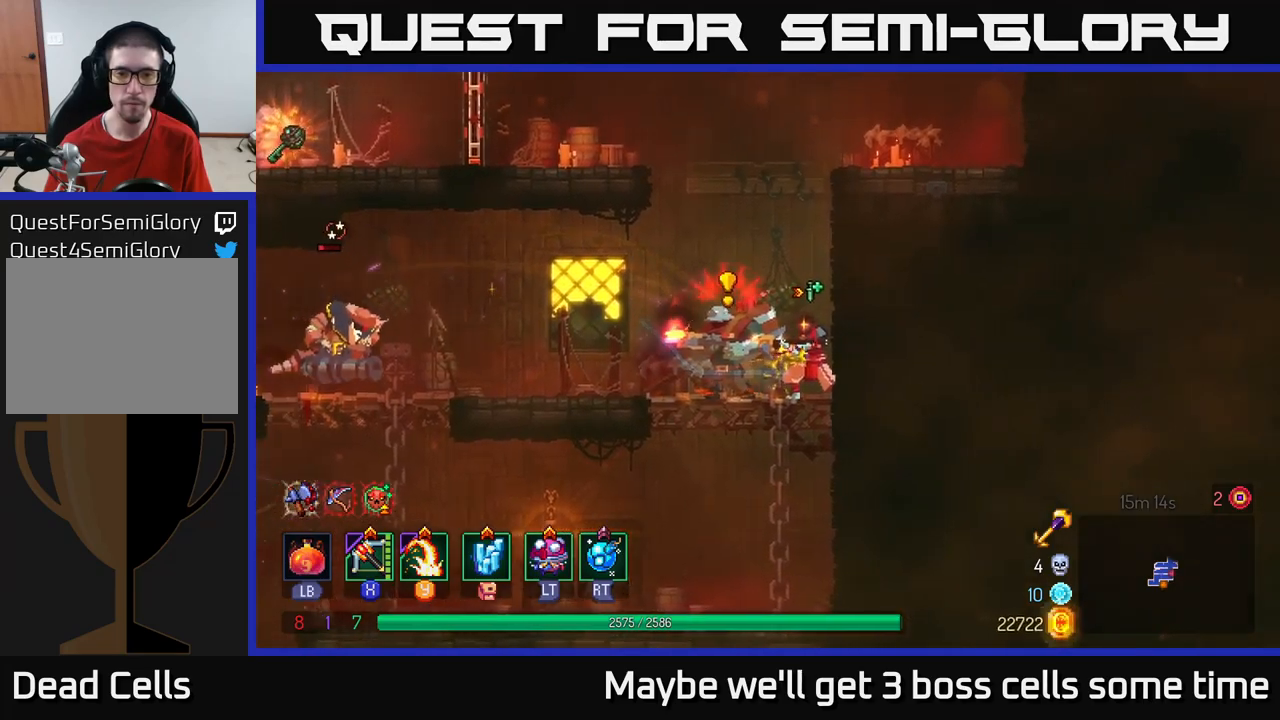
{"buttons": ["Y"], "left_stick": "left", "right_stick": "center", "events": [[150, "left_stick", "center"], [233, "left_stick", "left"], [467, "Y", "down"]]}
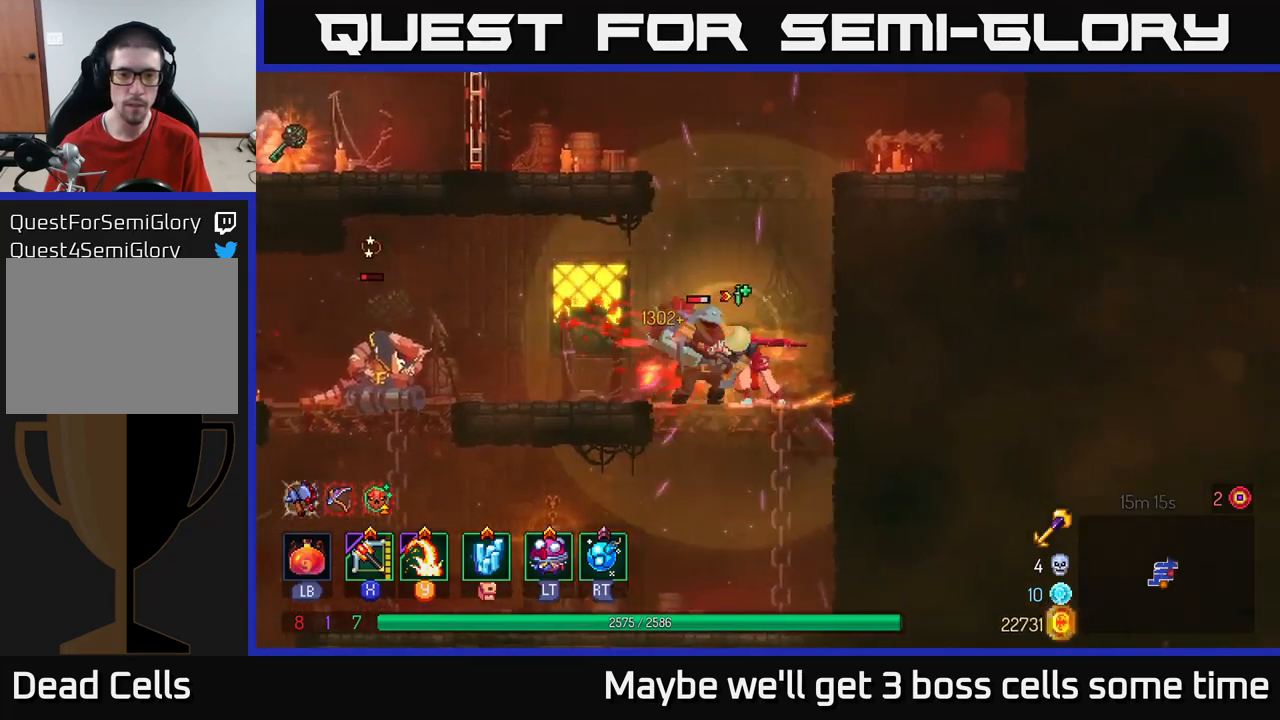
{"buttons": [], "left_stick": "center", "right_stick": "center", "events": [[33, "Y", "up"], [217, "left_stick", "center"]]}
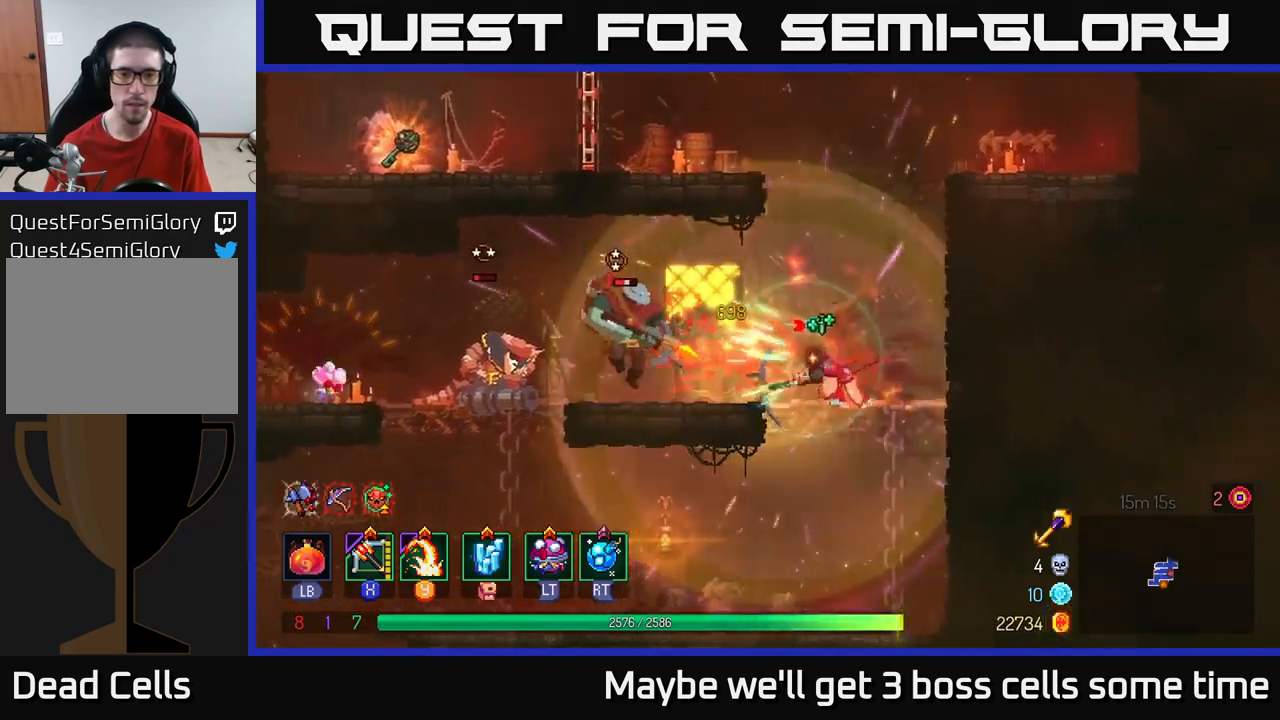
{"buttons": [], "left_stick": "left", "right_stick": "center", "events": [[50, "left_stick", "left"], [117, "X", "down"], [217, "X", "up"]]}
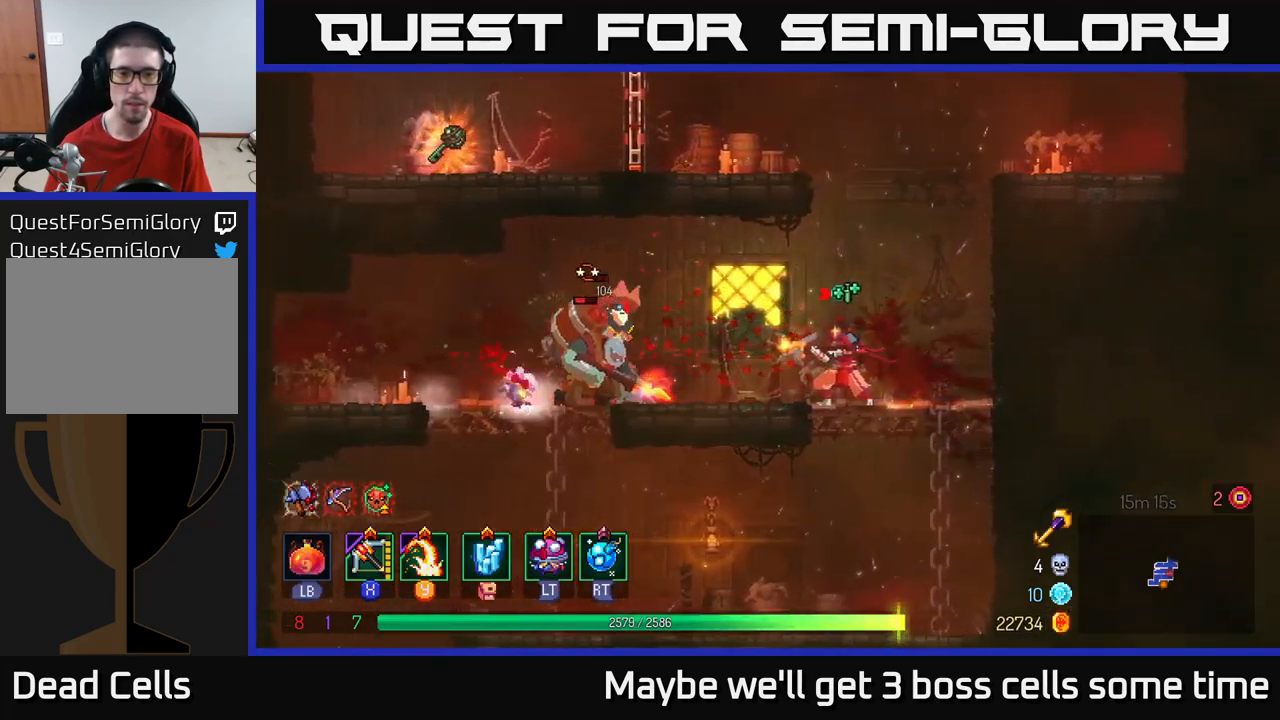
{"buttons": [], "left_stick": "right", "right_stick": "center", "events": [[117, "left_stick", "center"], [317, "left_stick", "right"]]}
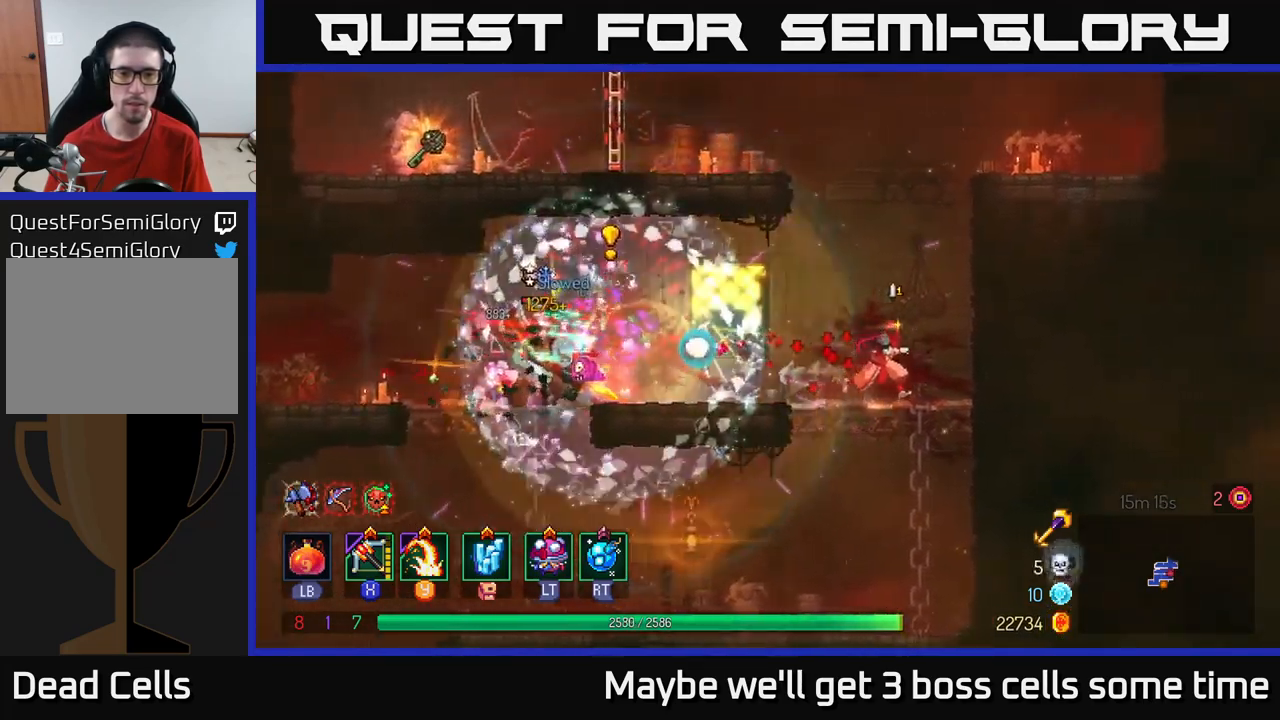
{"buttons": [], "left_stick": "left", "right_stick": "center", "events": [[50, "left_stick", "up-right"], [100, "A", "down"], [200, "A", "up"], [200, "left_stick", "center"], [250, "A", "down"], [417, "A", "up"], [433, "left_stick", "left"]]}
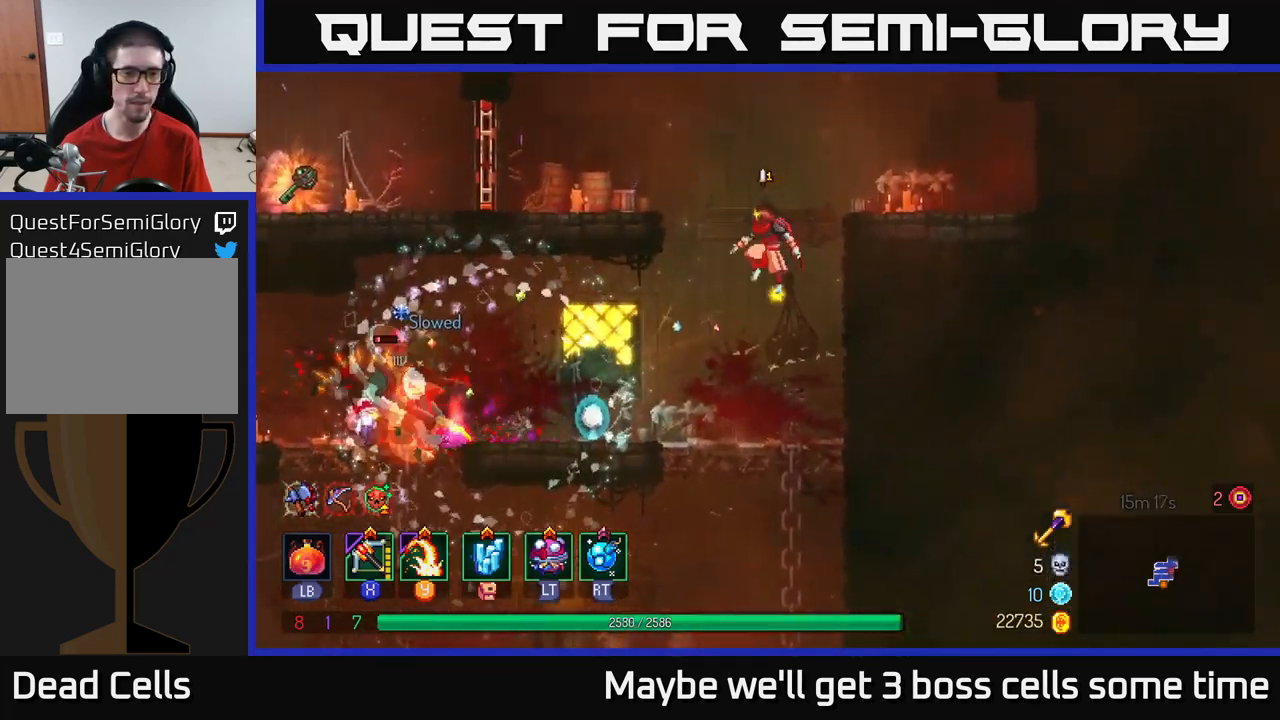
{"buttons": [], "left_stick": "right", "right_stick": "center", "events": [[300, "left_stick", "center"], [433, "left_stick", "right"]]}
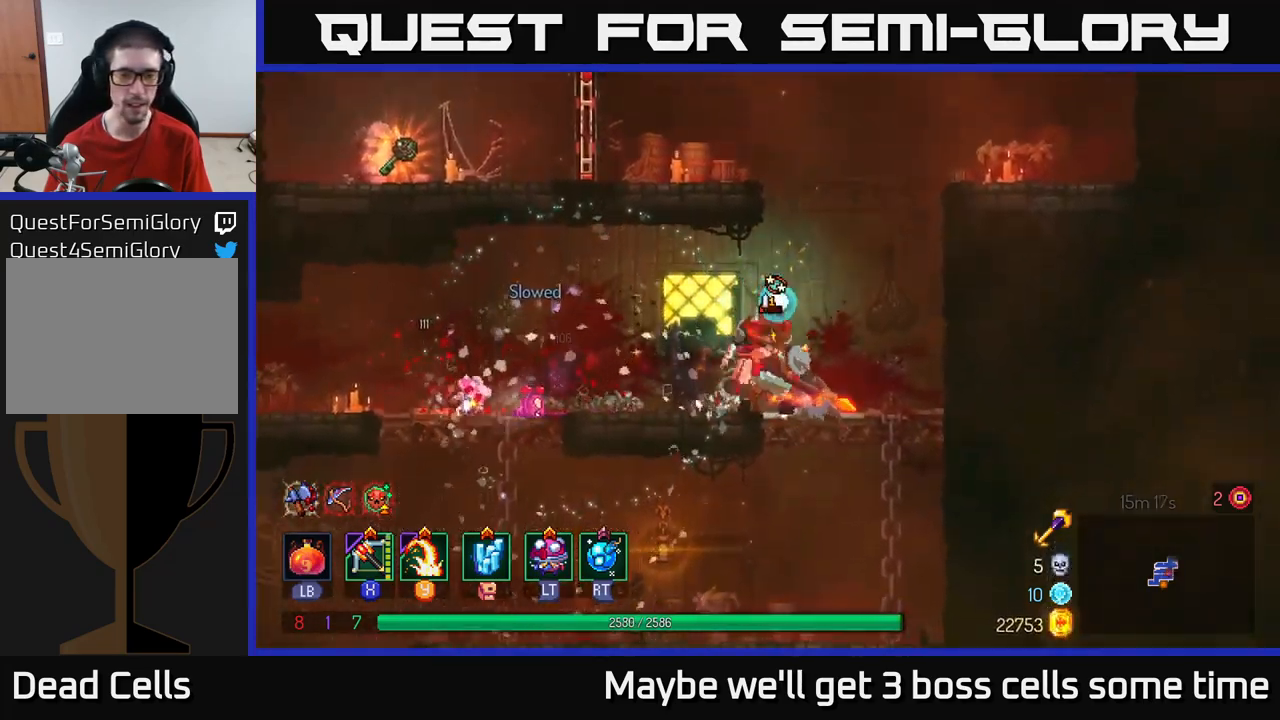
{"buttons": [], "left_stick": "left", "right_stick": "center", "events": [[17, "A", "down"], [100, "left_stick", "center"], [150, "A", "up"], [200, "left_stick", "left"], [217, "A", "down"], [383, "A", "up"]]}
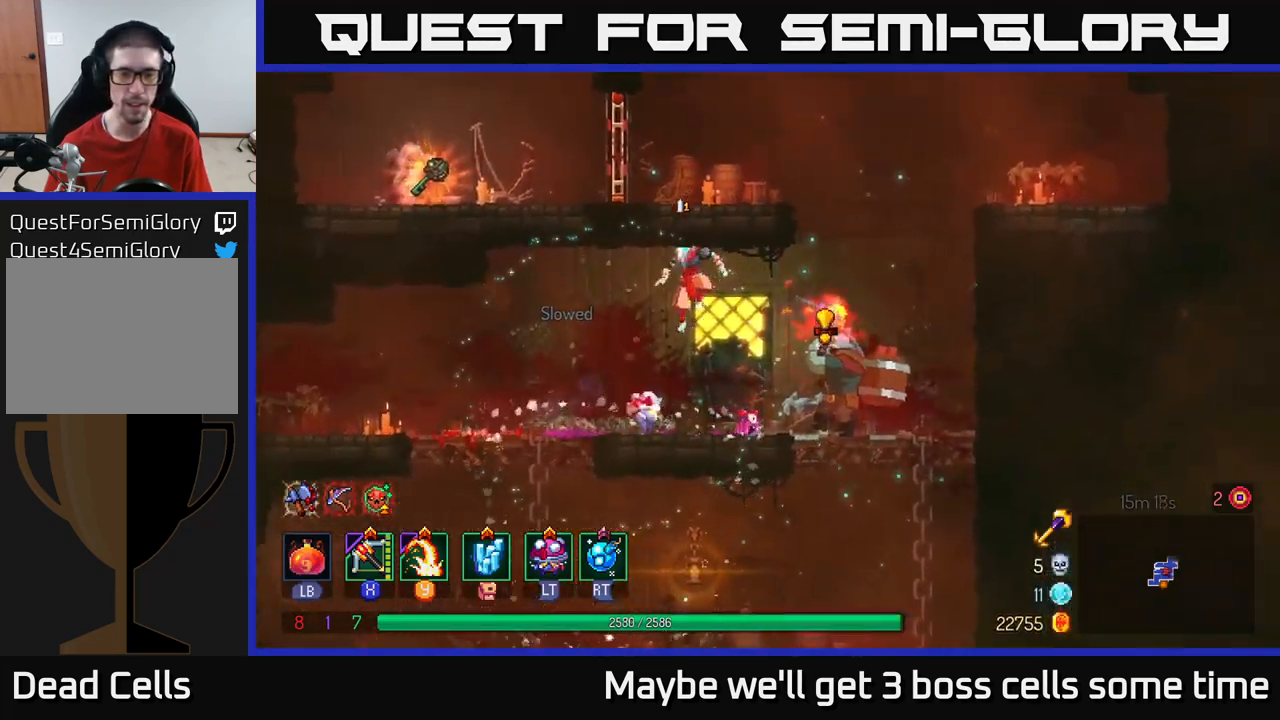
{"buttons": [], "left_stick": "right", "right_stick": "center", "events": [[367, "B", "down"], [400, "left_stick", "right"], [450, "B", "up"]]}
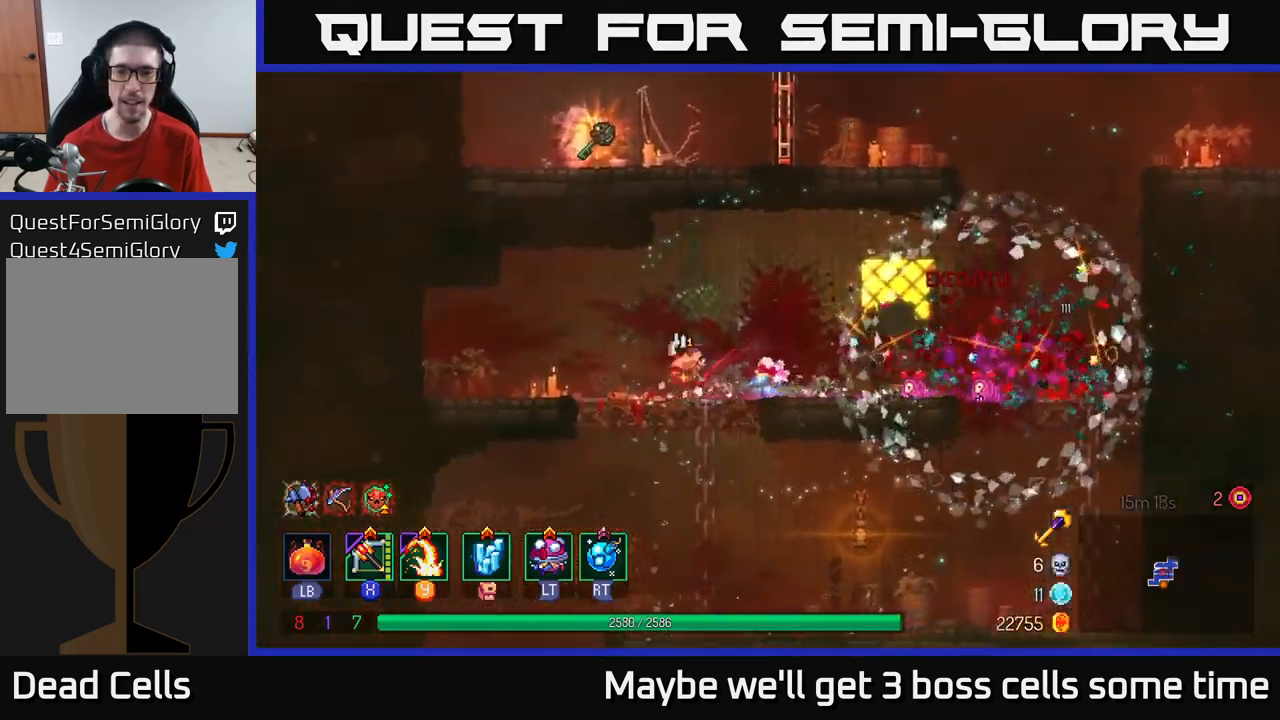
{"buttons": [], "left_stick": "right", "right_stick": "center", "events": []}
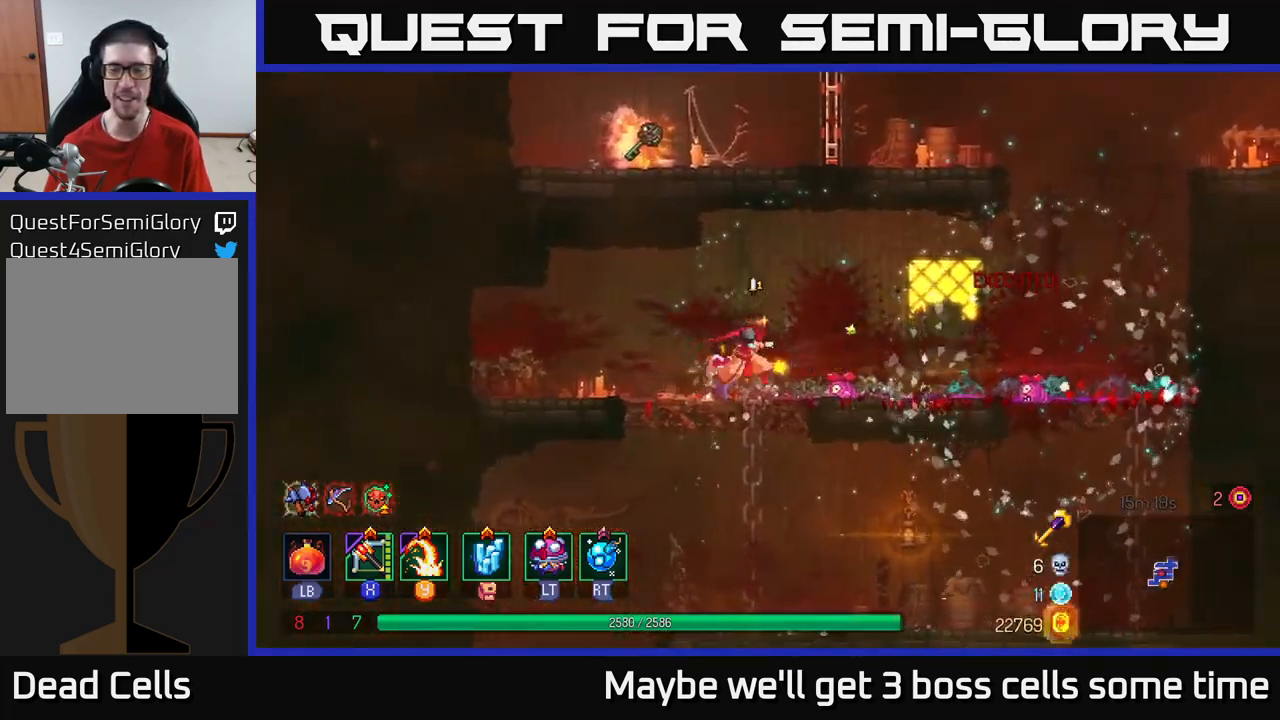
{"buttons": [], "left_stick": "right", "right_stick": "center", "events": []}
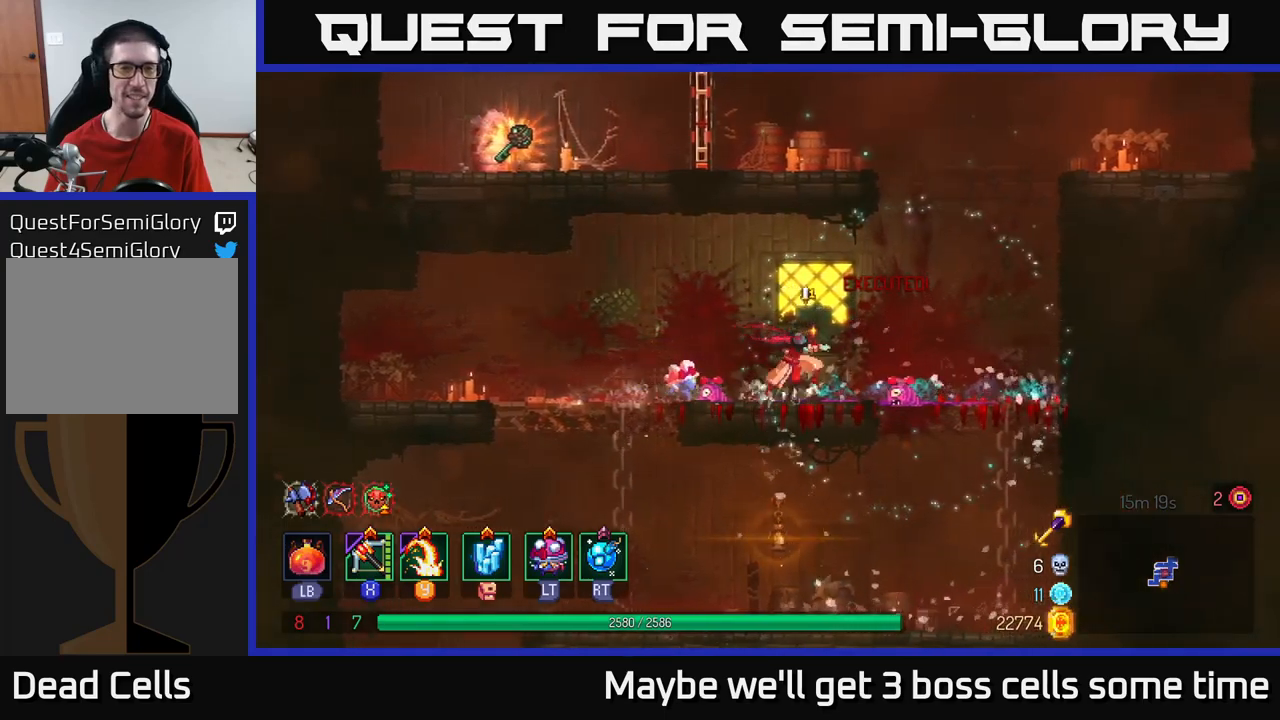
{"buttons": [], "left_stick": "left", "right_stick": "center", "events": [[84, "A", "down"], [217, "A", "up"], [300, "A", "down"], [350, "left_stick", "left"], [500, "A", "up"]]}
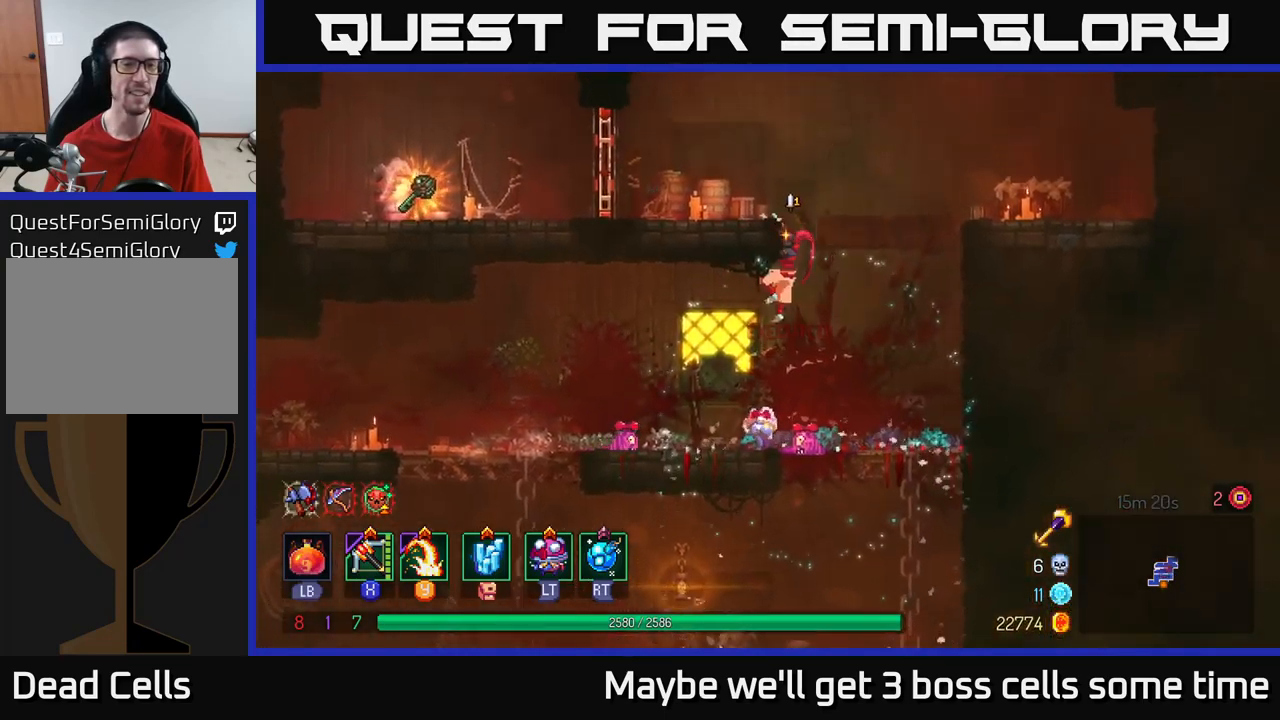
{"buttons": [], "left_stick": "left", "right_stick": "center", "events": [[284, "B", "down"], [400, "B", "up"]]}
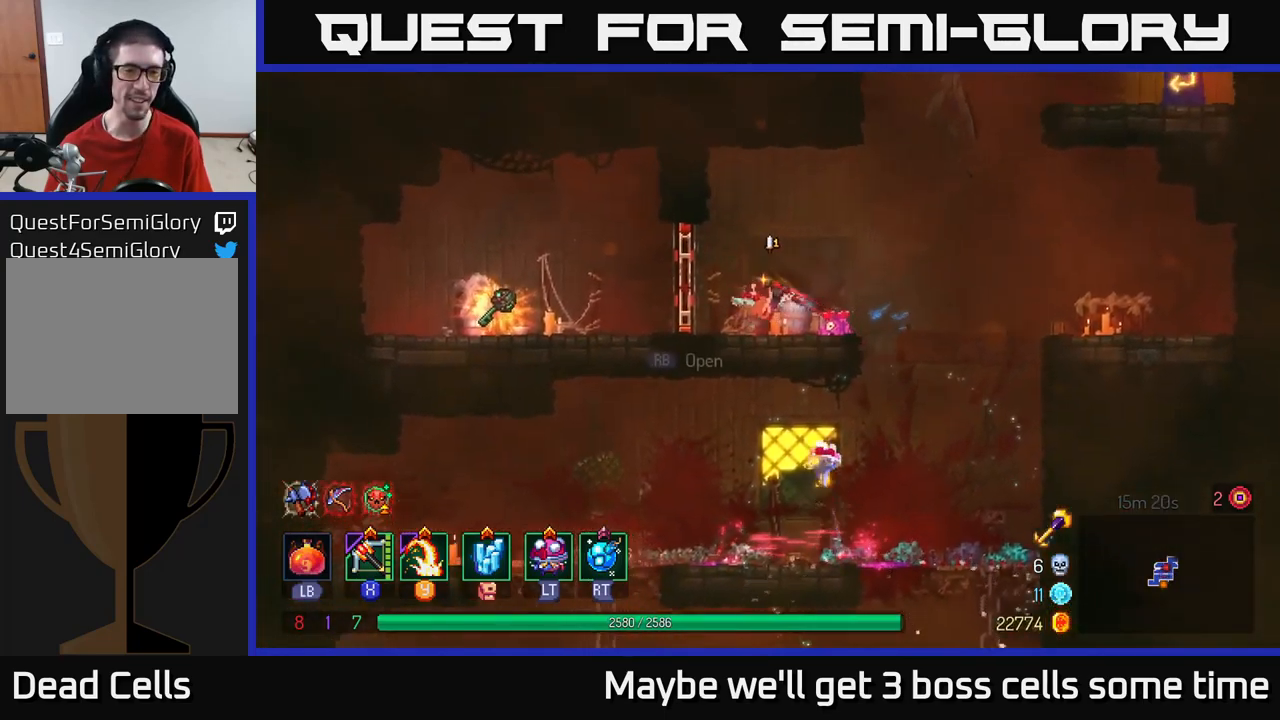
{"buttons": ["R1"], "left_stick": "left", "right_stick": "center", "events": [[100, "R1", "down"], [167, "R1", "up"], [484, "R1", "down"]]}
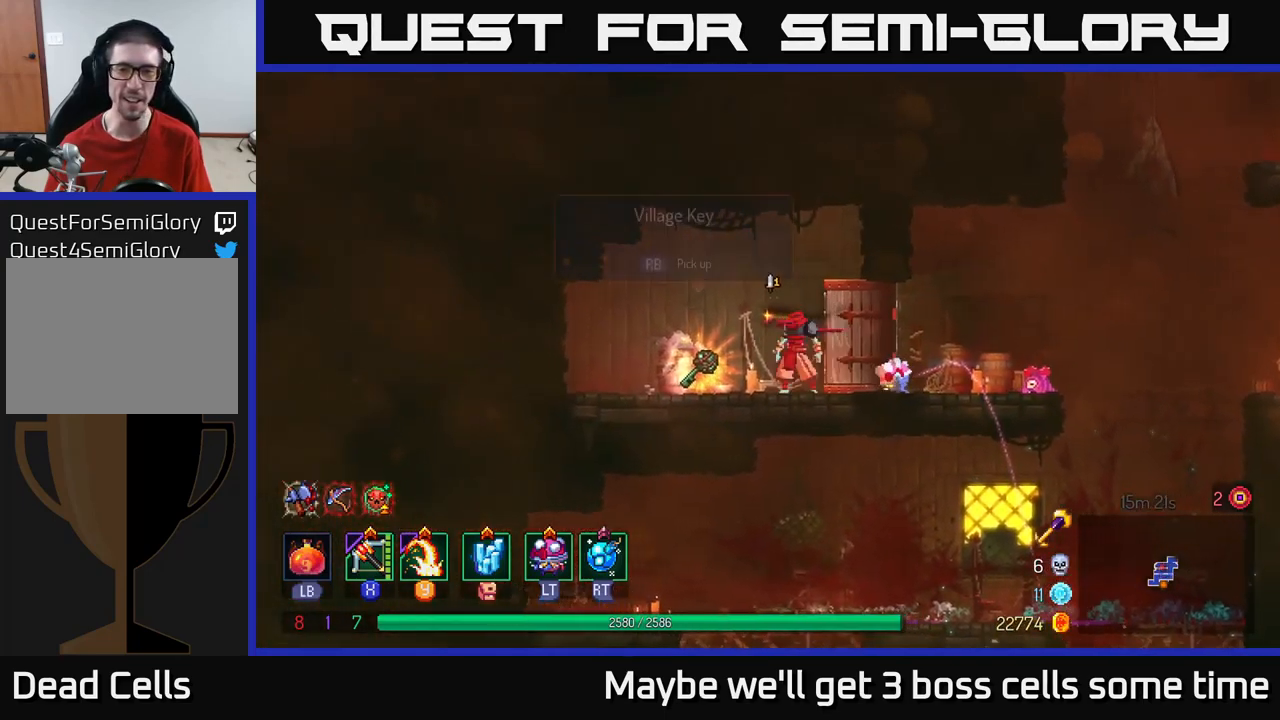
{"buttons": ["B"], "left_stick": "right", "right_stick": "center", "events": [[34, "left_stick", "right"], [67, "R1", "up"], [200, "R1", "down"], [300, "R1", "up"], [434, "B", "down"]]}
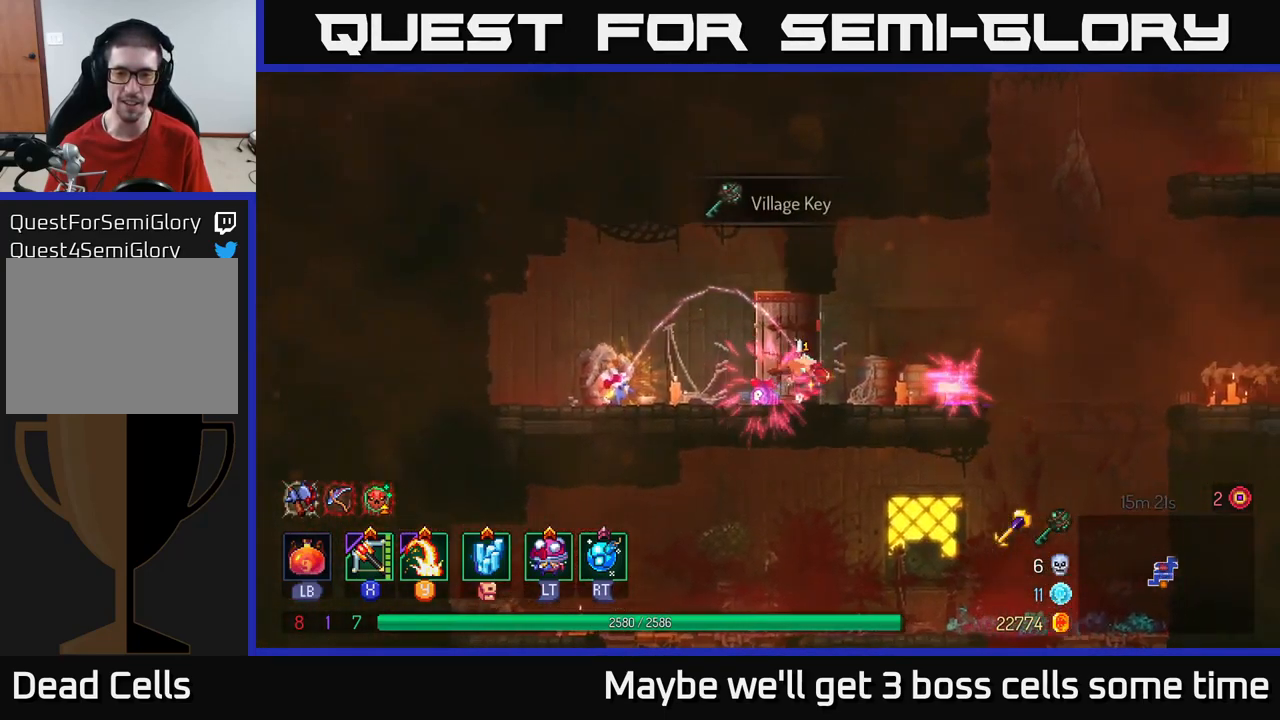
{"buttons": [], "left_stick": "right", "right_stick": "down", "events": [[17, "B", "up"], [267, "right_stick", "down"]]}
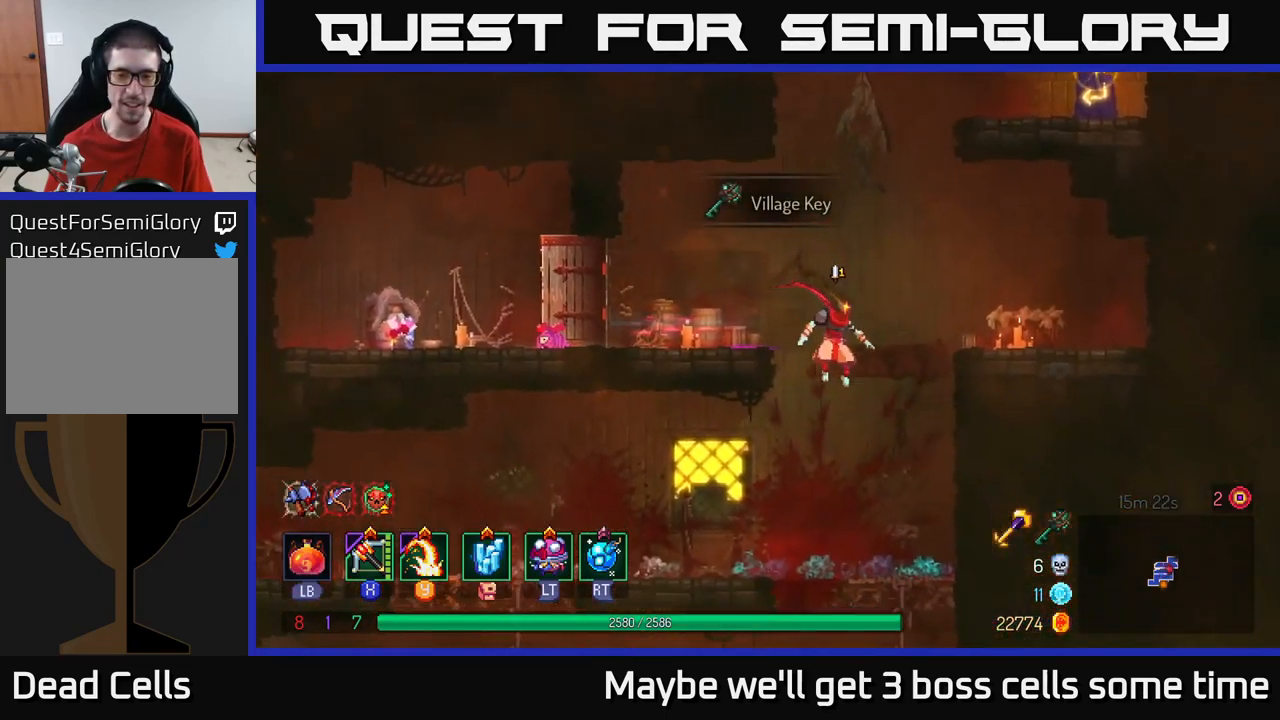
{"buttons": [], "left_stick": "left", "right_stick": "down-left", "events": [[67, "left_stick", "left"], [267, "right_stick", "down-left"]]}
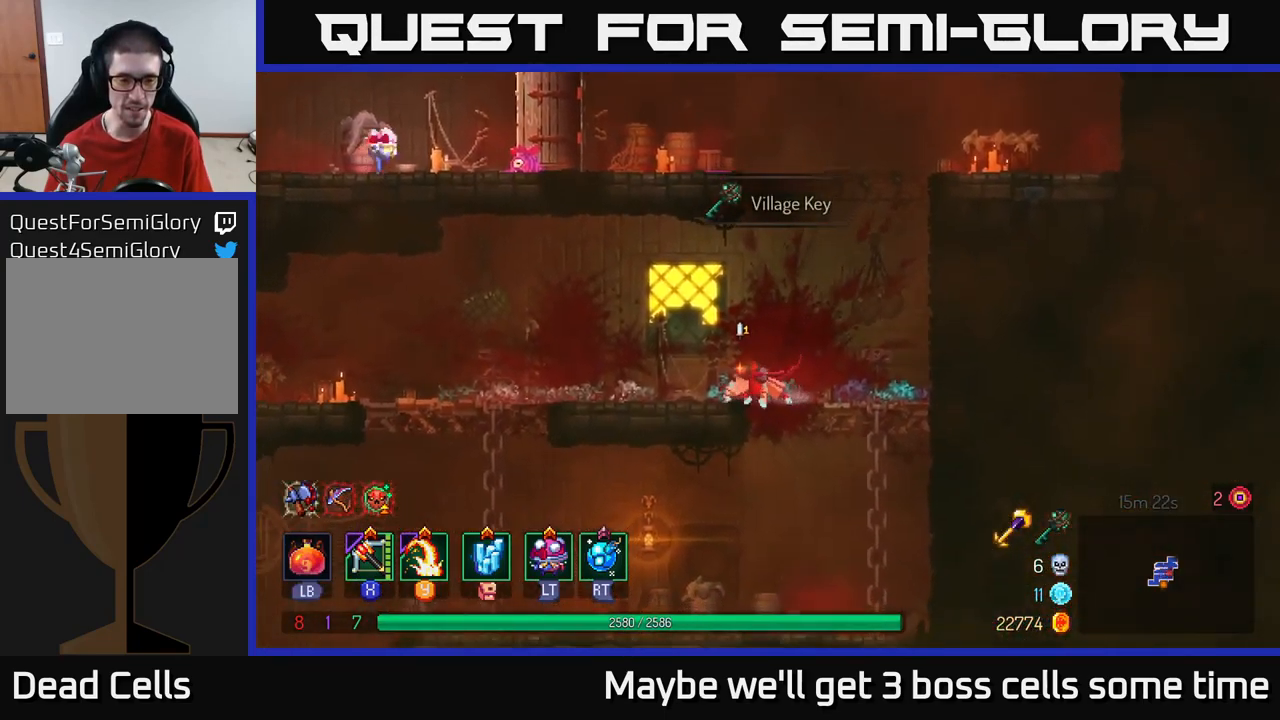
{"buttons": [], "left_stick": "left", "right_stick": "down", "events": [[250, "right_stick", "down"]]}
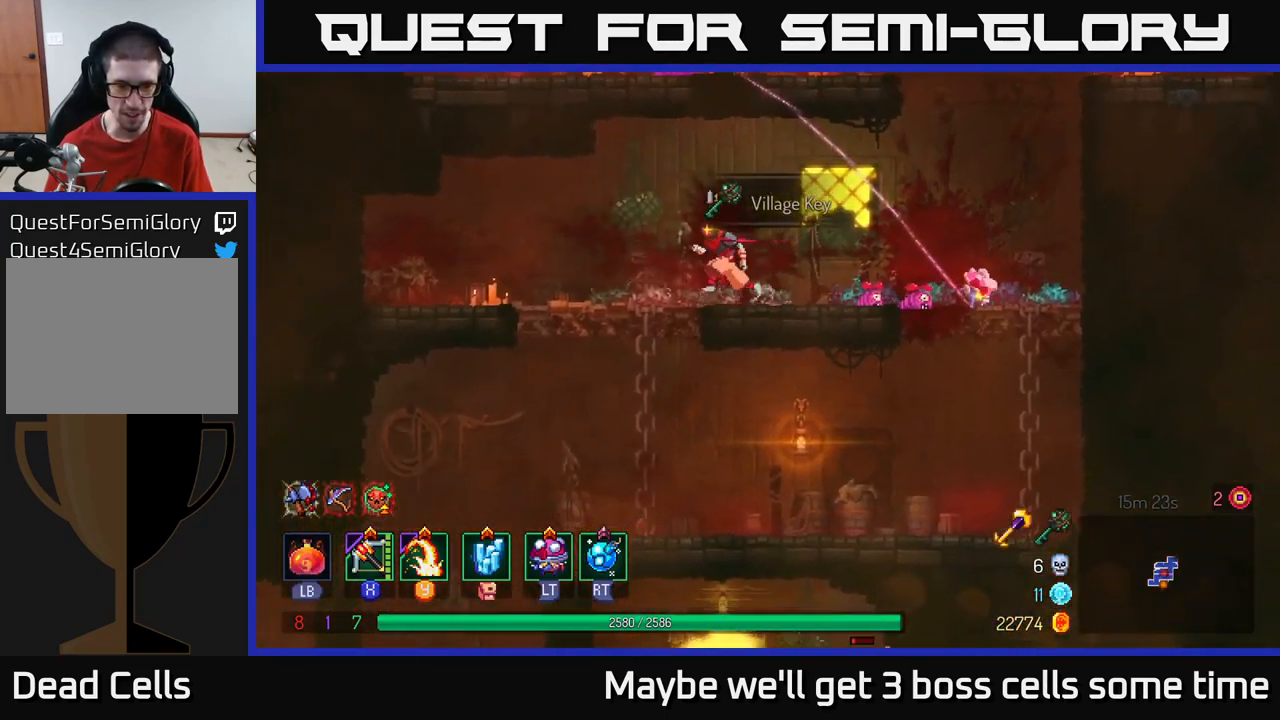
{"buttons": ["B"], "left_stick": "left", "right_stick": "center", "events": [[100, "right_stick", "center"], [150, "left_stick", "down"], [184, "A", "down"], [300, "A", "up"], [434, "left_stick", "left"], [484, "B", "down"]]}
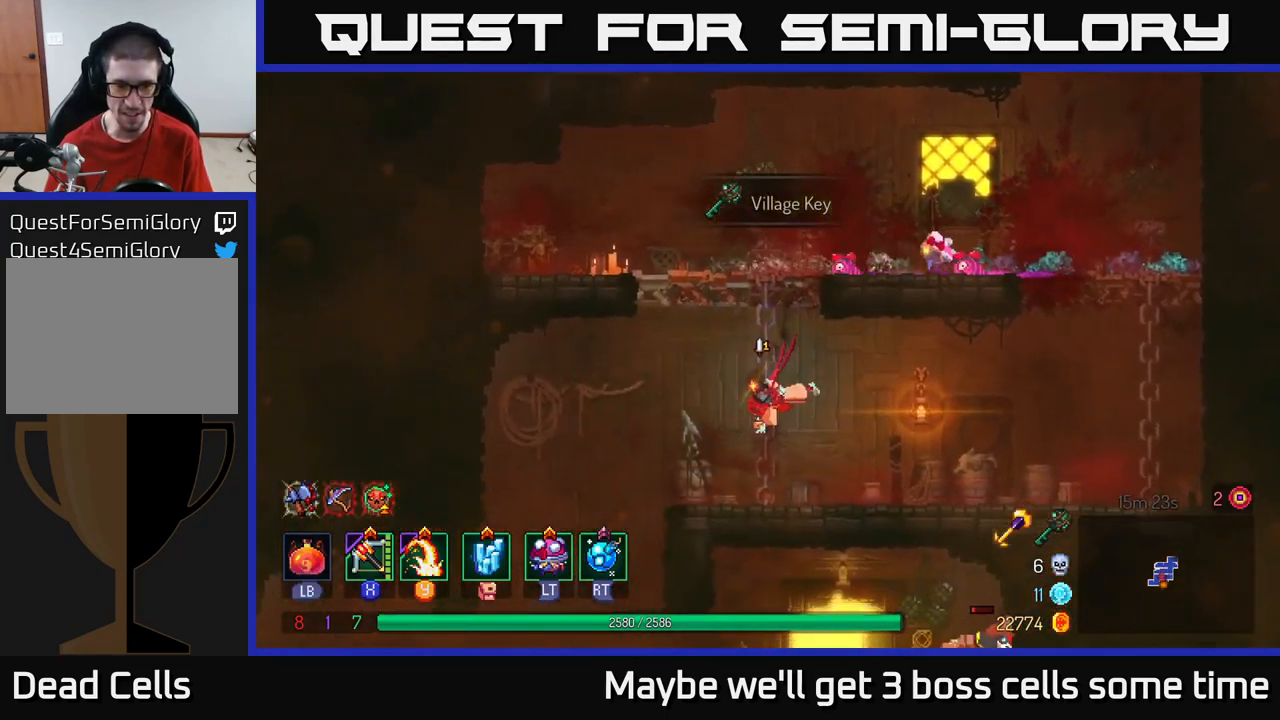
{"buttons": ["A"], "left_stick": "down", "right_stick": "center", "events": [[67, "B", "up"], [434, "left_stick", "down"], [484, "A", "down"]]}